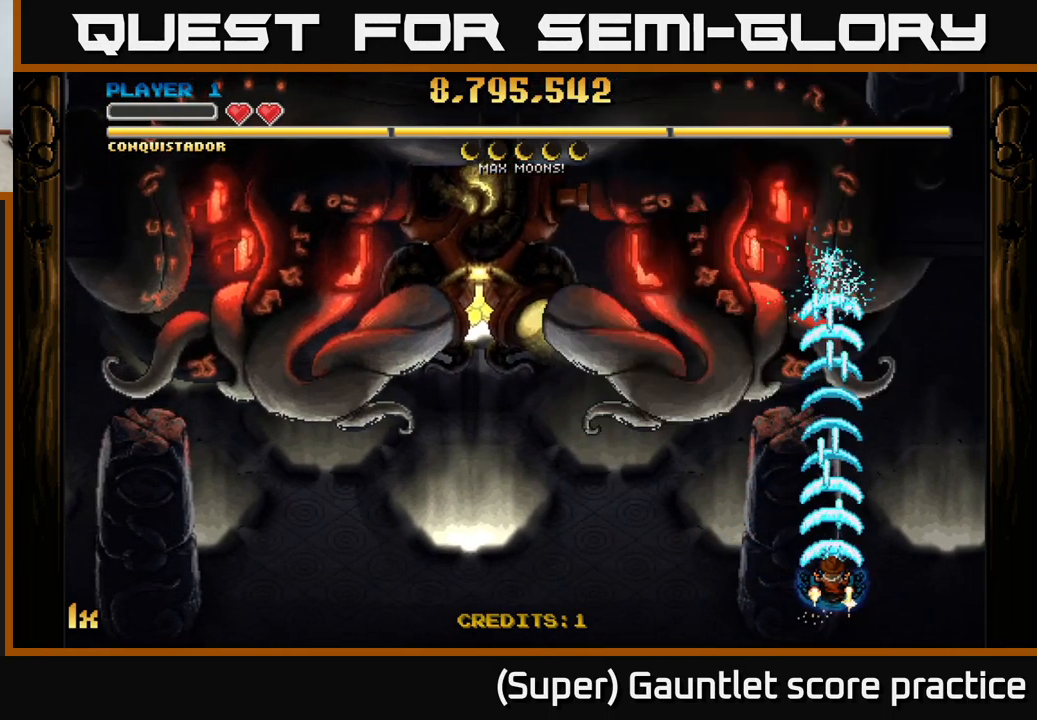
Gameplay with a controller (Xbox layout); each line is a JSON object with the inputs held at the frame after it. "events" lists button and stick changes between this image and that frame as [ms after this image, input, new state], when the widget could be followed in between. Not read: right_stick.
{"buttons": ["A"], "left_stick": "down-left", "events": [[434, "left_stick", "down-left"]]}
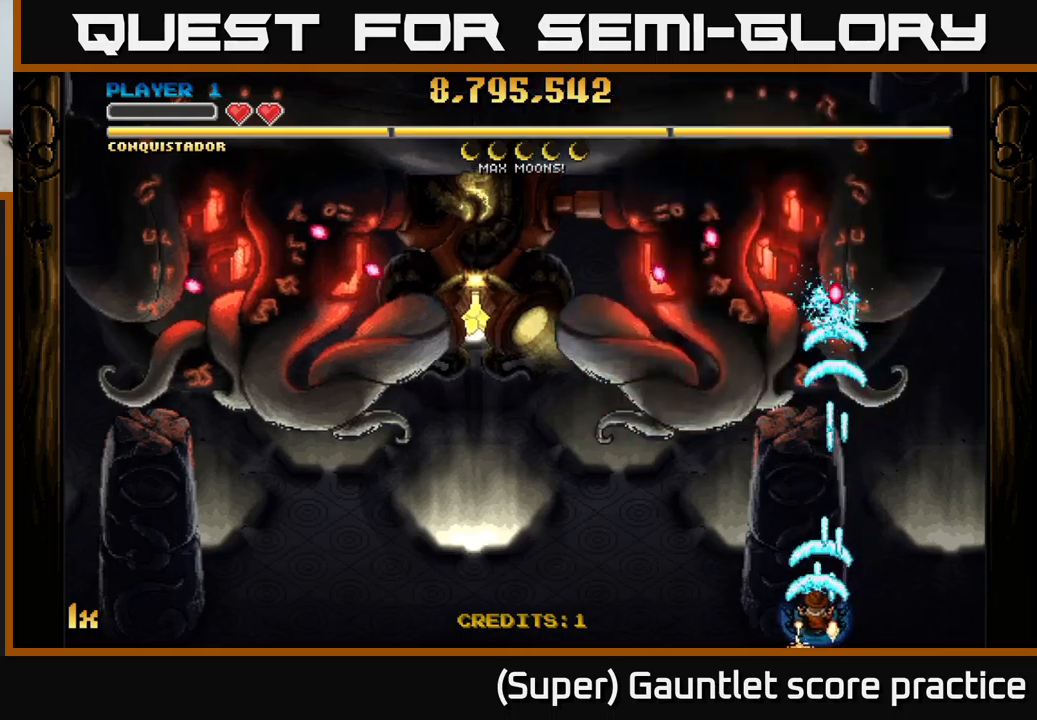
{"buttons": ["A"], "left_stick": "center", "events": [[100, "left_stick", "center"]]}
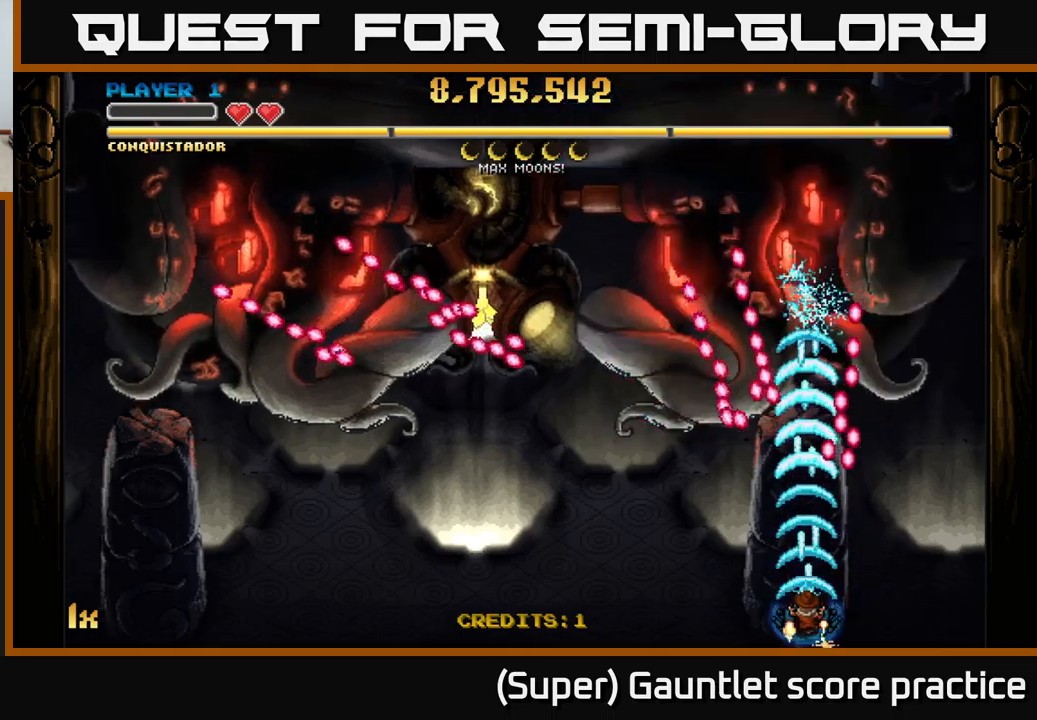
{"buttons": ["A"], "left_stick": "center", "events": [[234, "left_stick", "left"], [384, "left_stick", "center"]]}
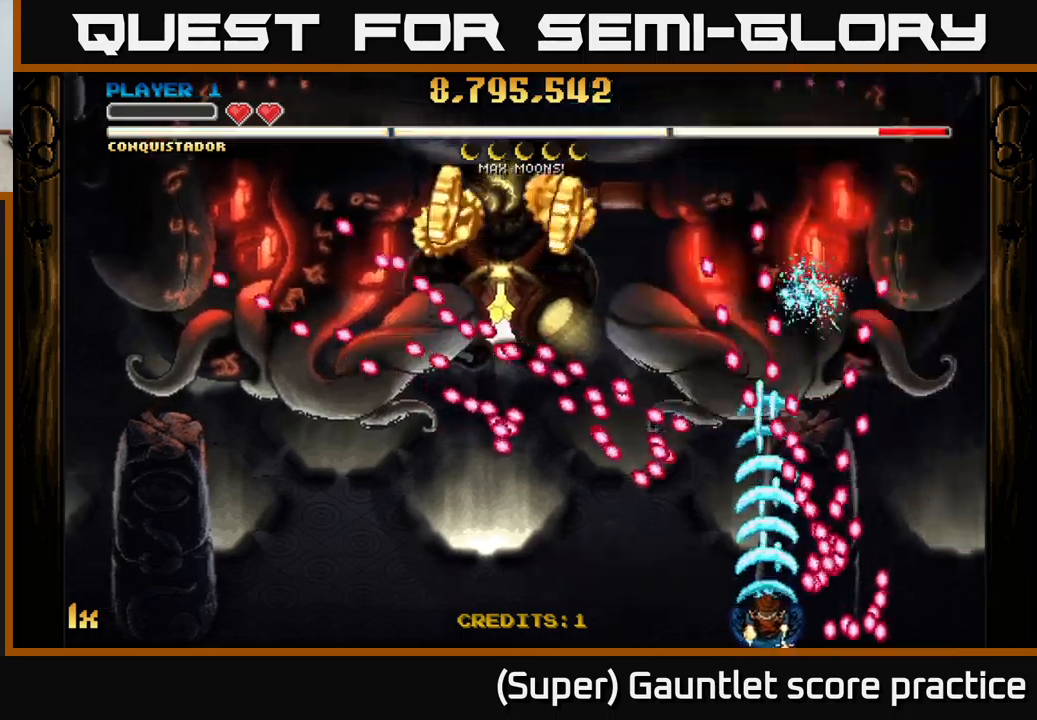
{"buttons": ["A"], "left_stick": "center", "events": [[50, "left_stick", "down-left"], [184, "left_stick", "center"], [250, "left_stick", "left"], [417, "left_stick", "center"]]}
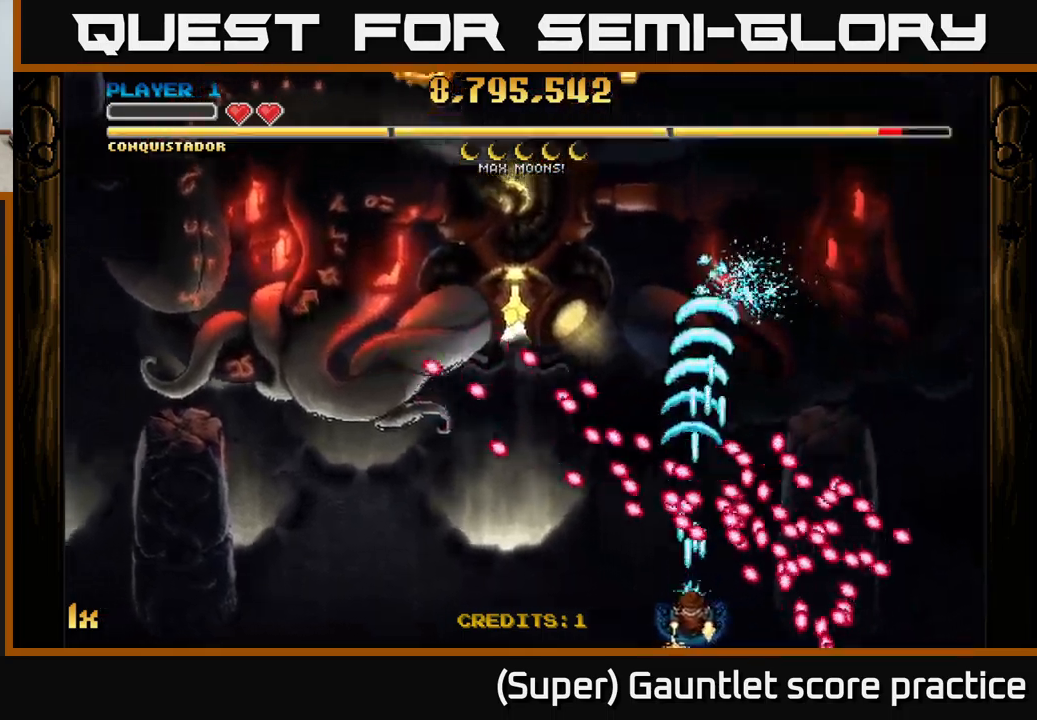
{"buttons": ["A"], "left_stick": "center", "events": [[84, "left_stick", "left"], [250, "left_stick", "center"]]}
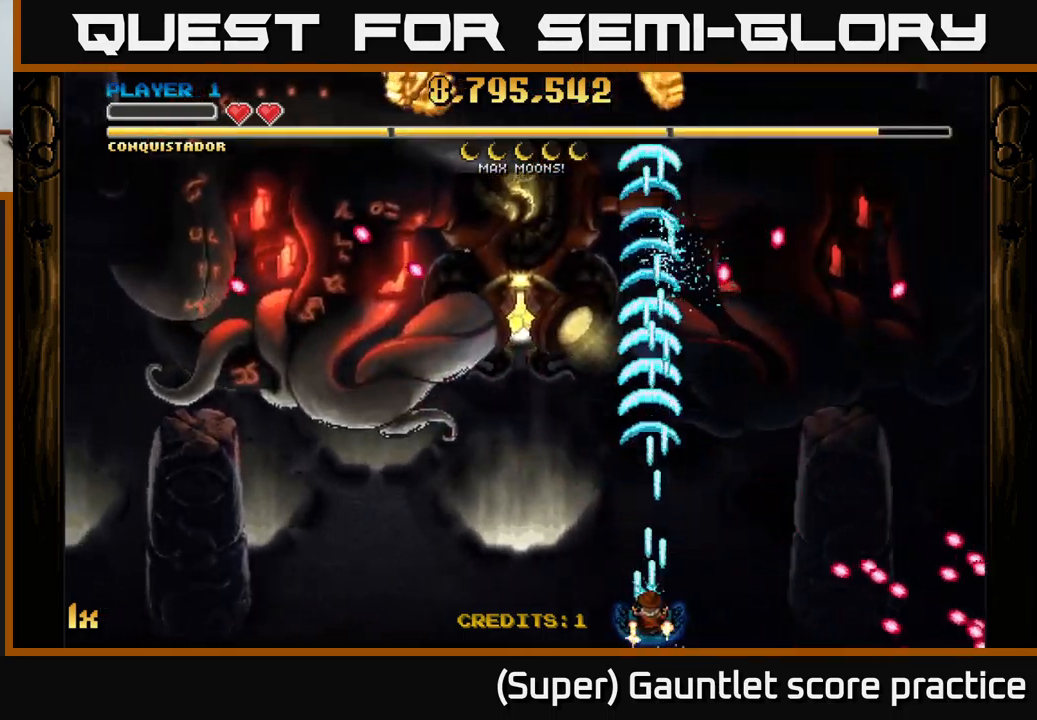
{"buttons": ["A"], "left_stick": "center", "events": [[84, "left_stick", "right"], [300, "left_stick", "center"], [350, "left_stick", "left"], [500, "left_stick", "center"]]}
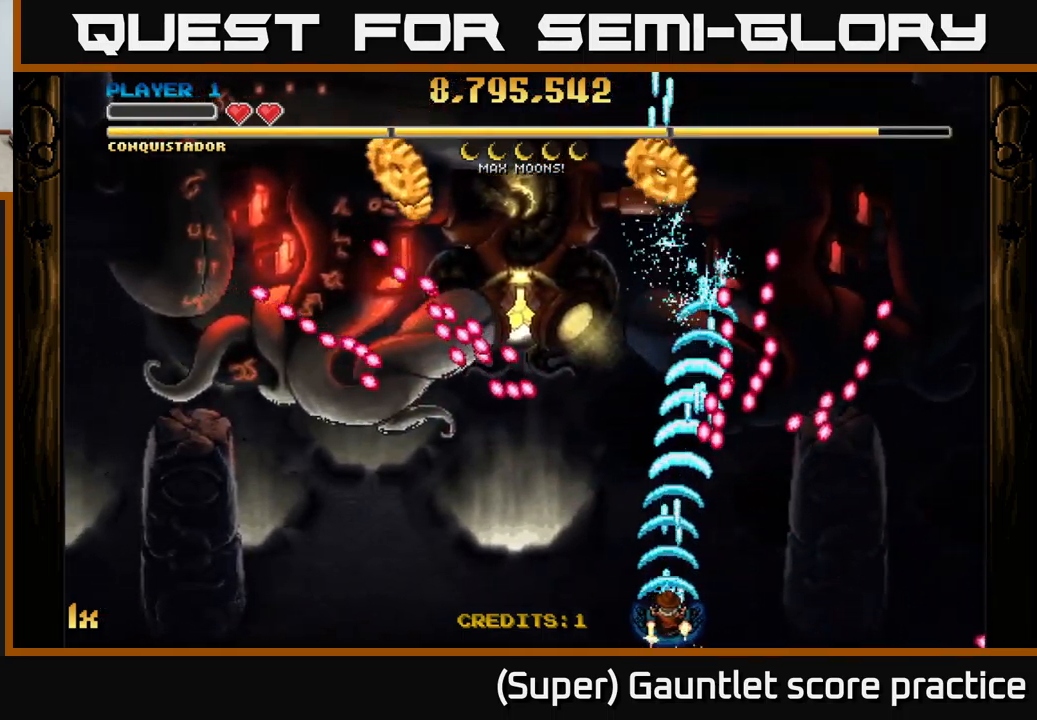
{"buttons": ["A"], "left_stick": "left", "events": [[67, "left_stick", "left"]]}
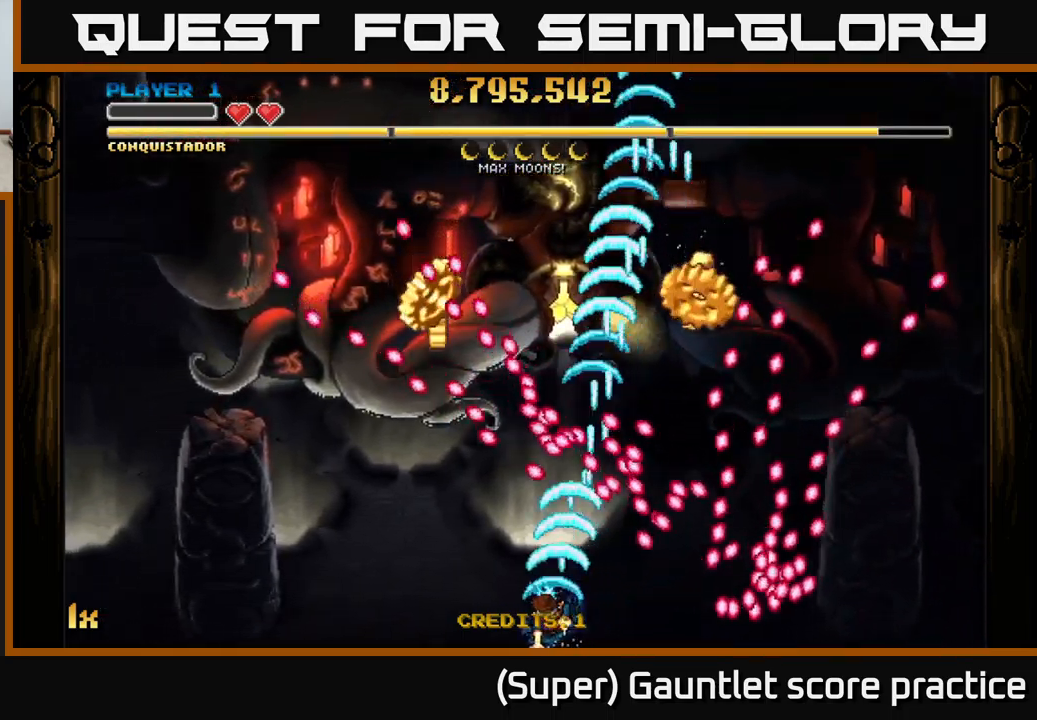
{"buttons": ["A"], "left_stick": "up-left", "events": [[217, "left_stick", "up-left"]]}
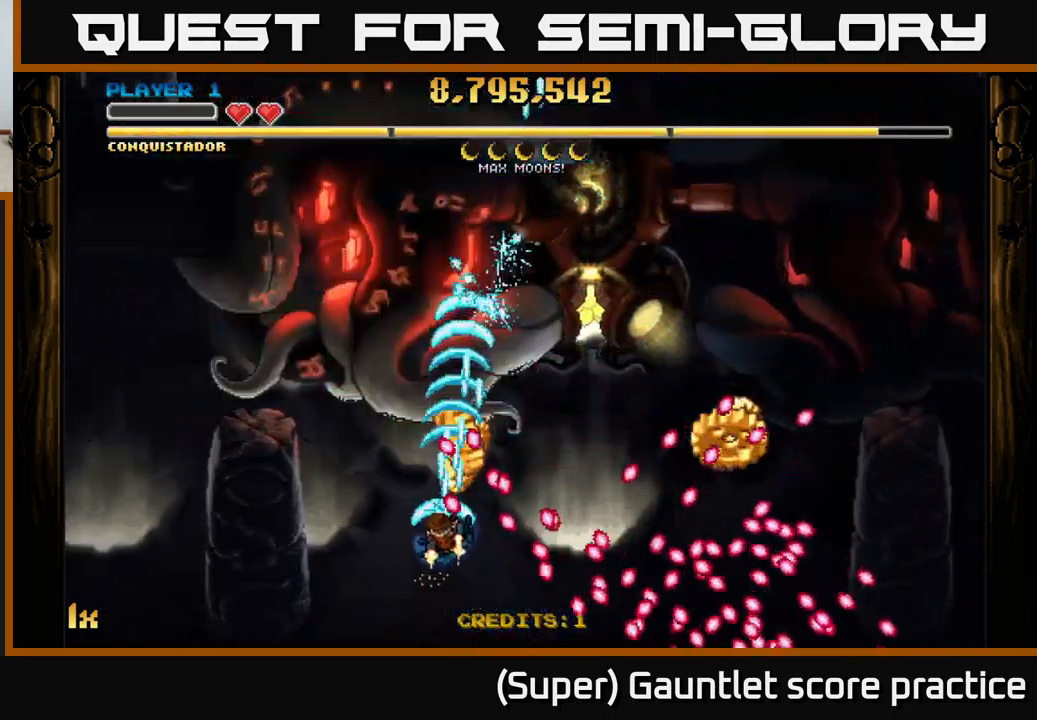
{"buttons": ["A", "L1"], "left_stick": "right", "events": [[84, "left_stick", "right"], [150, "L1", "down"], [350, "L1", "up"], [417, "L1", "down"]]}
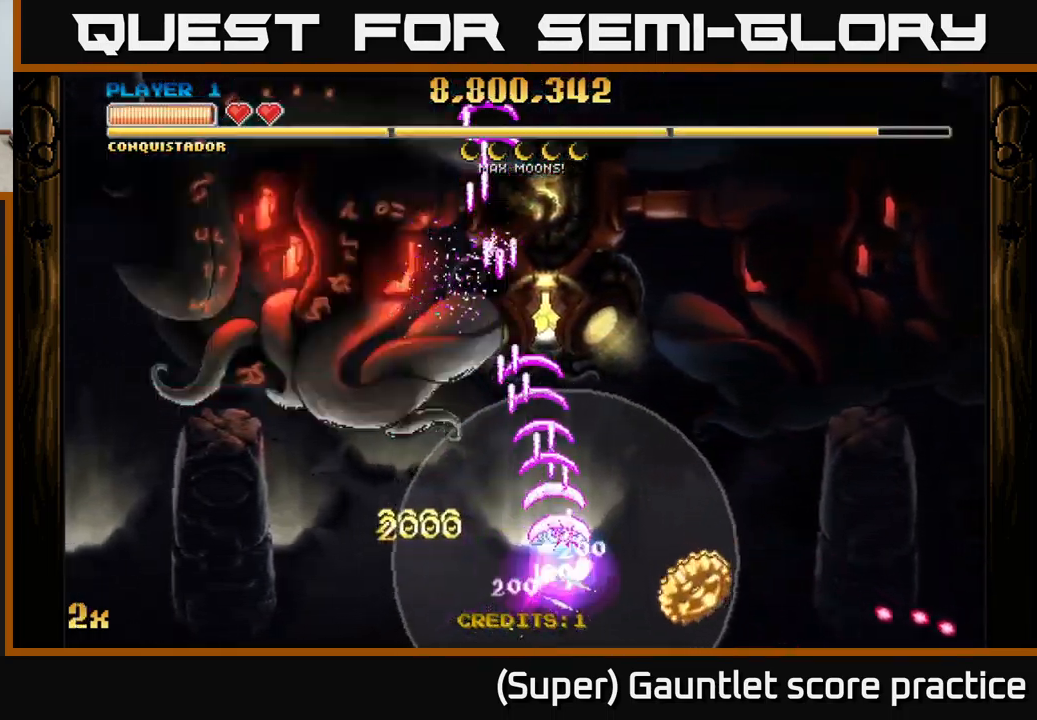
{"buttons": ["A"], "left_stick": "left", "events": [[34, "L1", "up"], [34, "left_stick", "down-right"], [334, "left_stick", "left"]]}
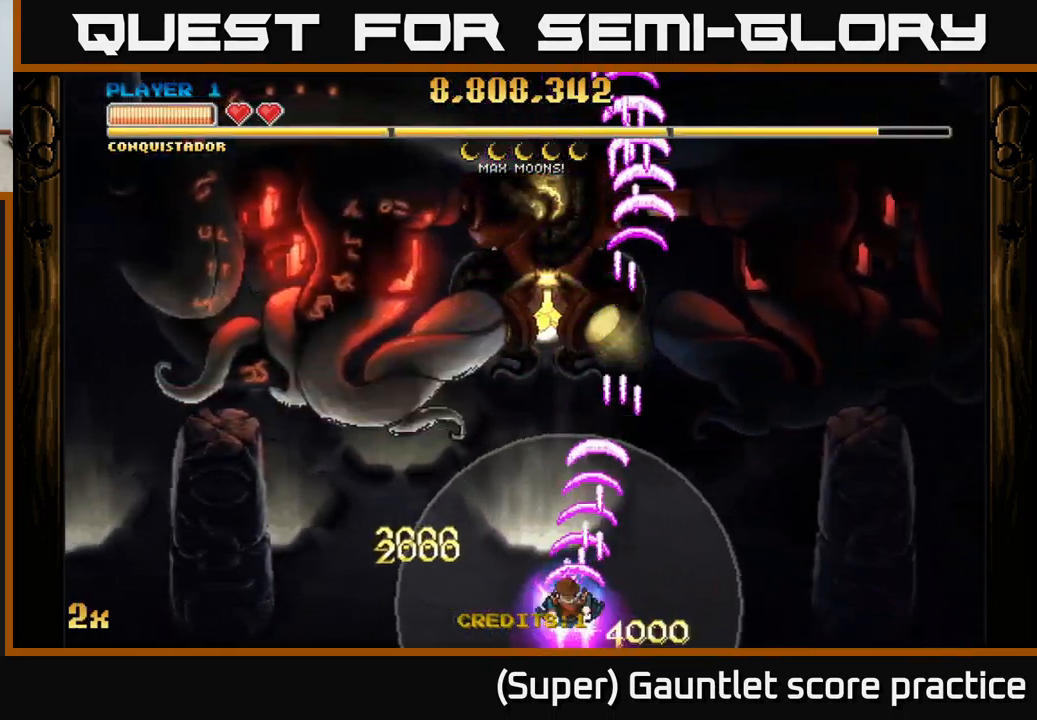
{"buttons": ["A"], "left_stick": "up-left", "events": [[234, "left_stick", "up-left"]]}
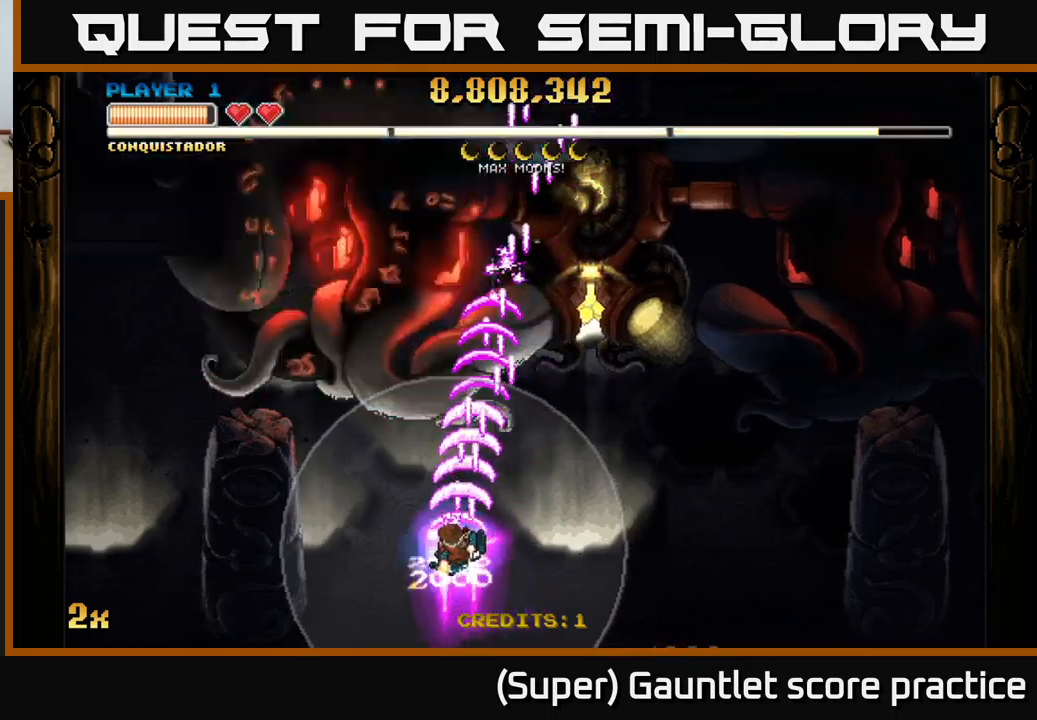
{"buttons": ["A"], "left_stick": "up", "events": [[66, "left_stick", "up"], [166, "X", "down"], [300, "X", "up"]]}
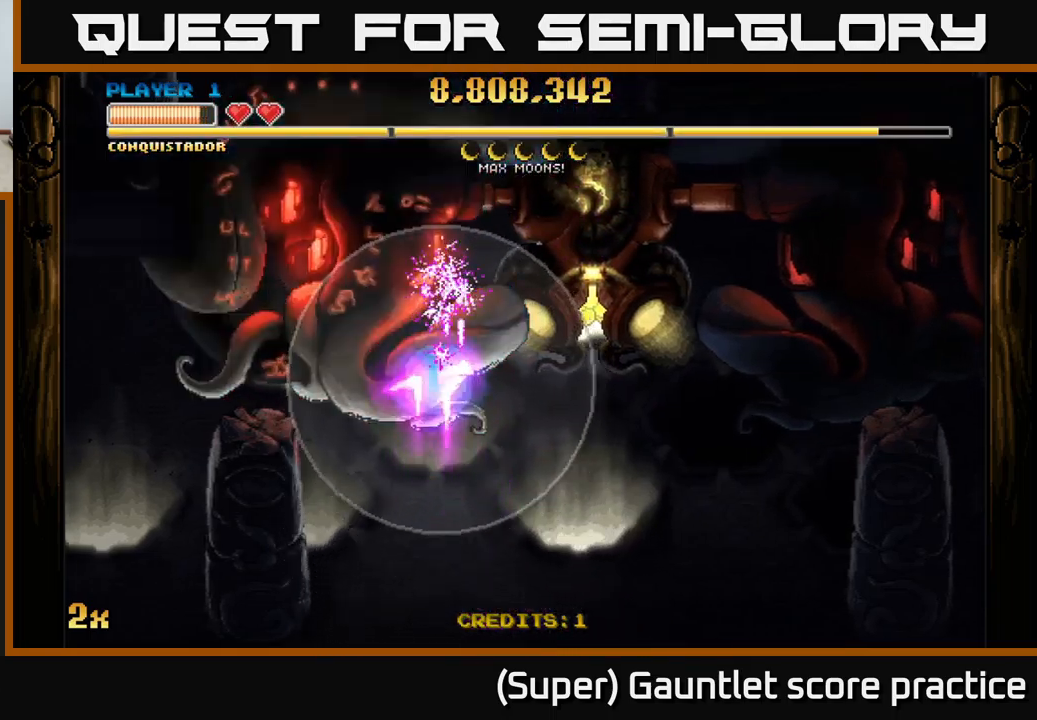
{"buttons": ["A"], "left_stick": "down-left", "events": [[33, "left_stick", "down-left"], [183, "left_stick", "center"], [433, "left_stick", "down-left"]]}
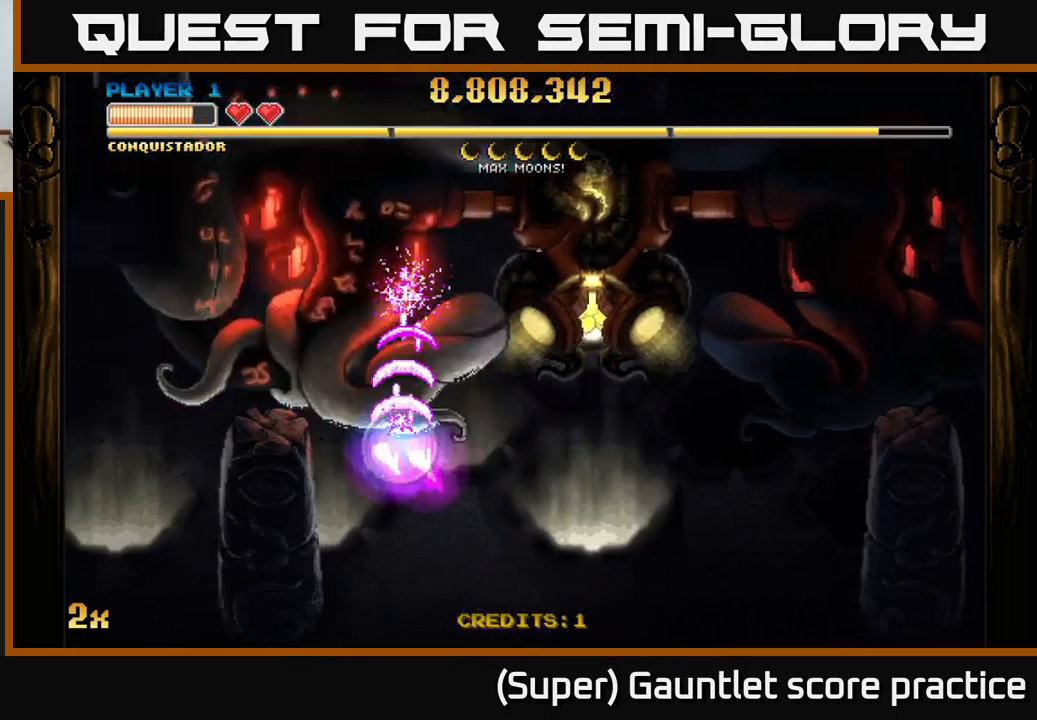
{"buttons": ["A"], "left_stick": "center", "events": [[83, "left_stick", "center"]]}
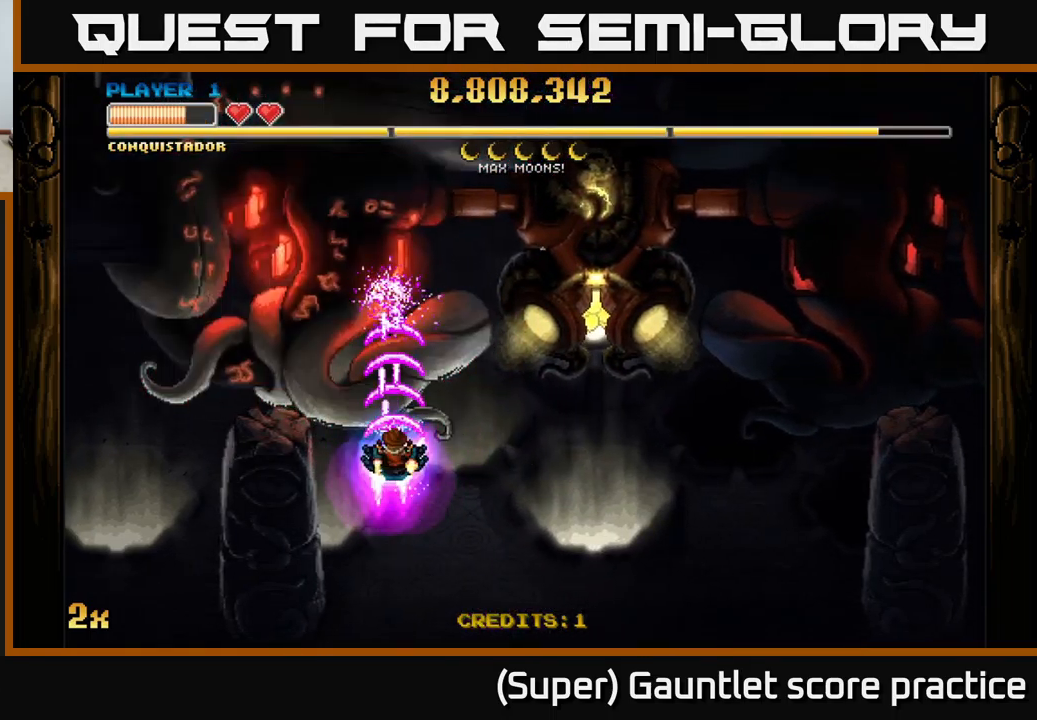
{"buttons": ["A"], "left_stick": "right", "events": [[33, "left_stick", "down-left"], [233, "left_stick", "right"]]}
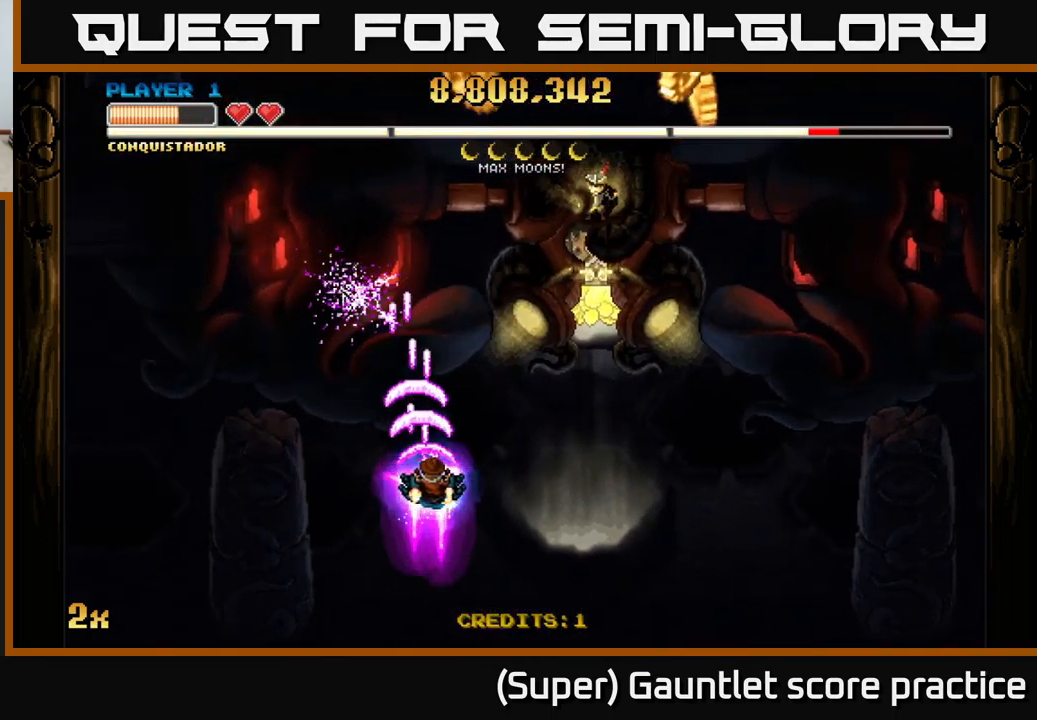
{"buttons": ["A"], "left_stick": "right", "events": []}
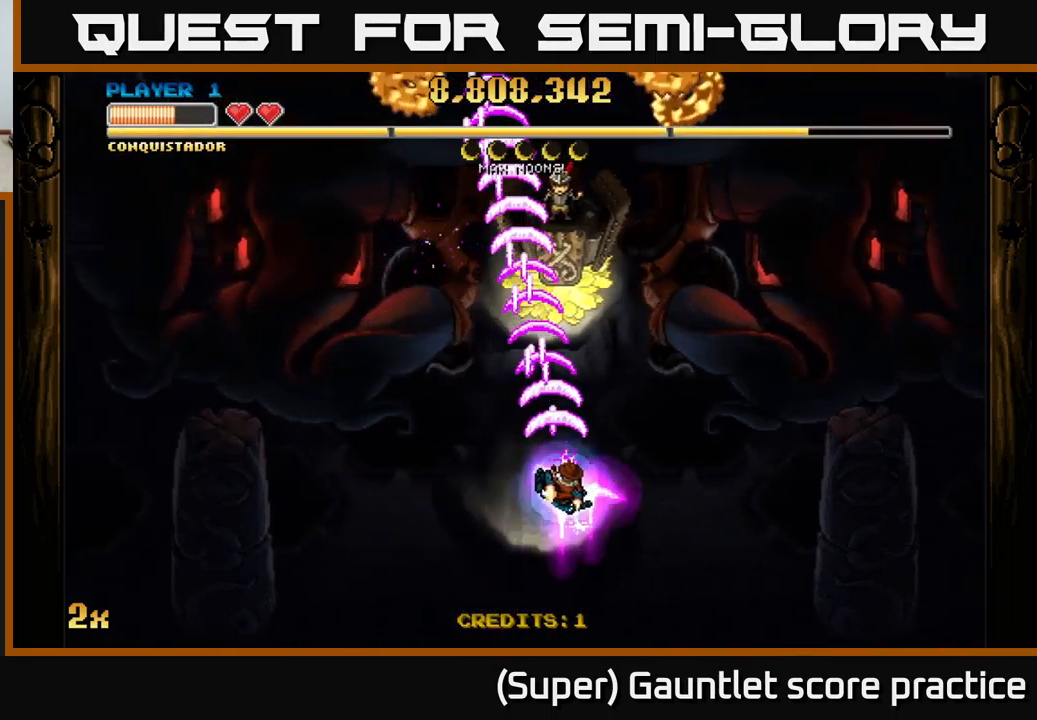
{"buttons": ["A"], "left_stick": "down-left", "events": [[50, "left_stick", "down"], [350, "left_stick", "center"], [450, "left_stick", "down-left"]]}
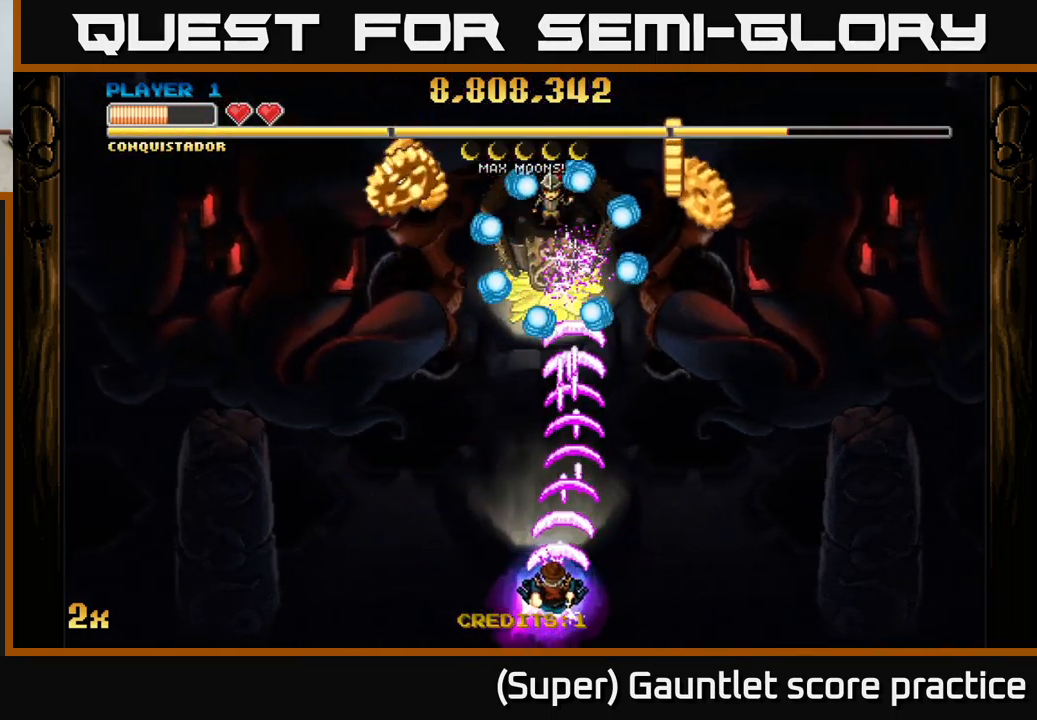
{"buttons": ["A"], "left_stick": "up-left", "events": [[100, "left_stick", "center"], [333, "left_stick", "right"], [483, "left_stick", "up-left"]]}
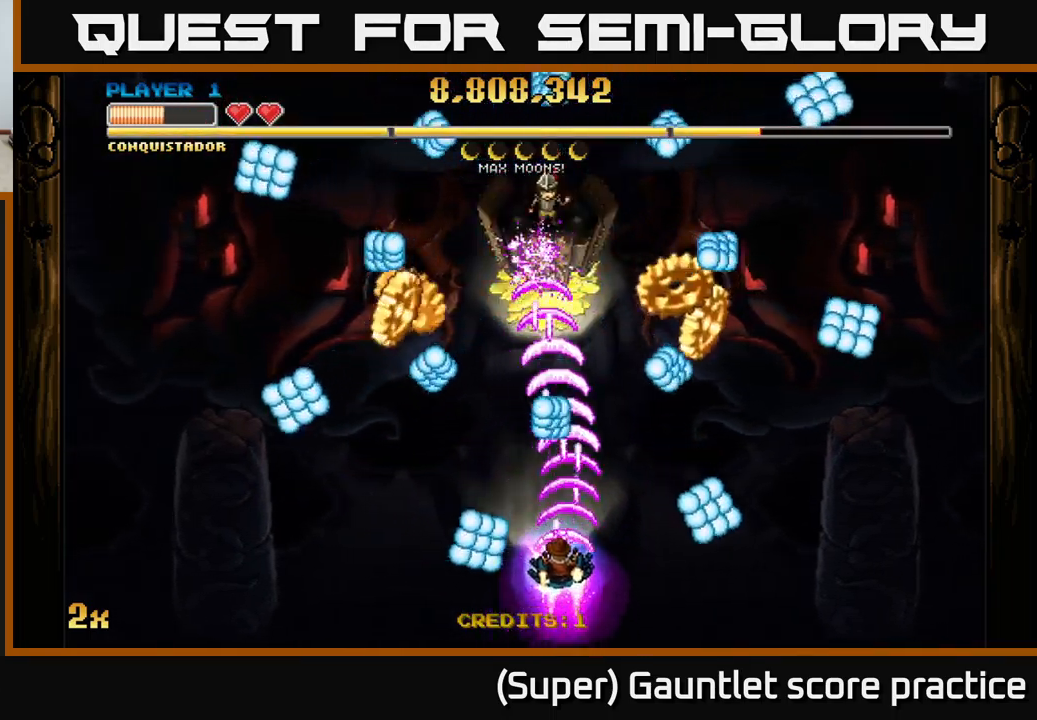
{"buttons": ["A"], "left_stick": "right", "events": [[466, "left_stick", "right"]]}
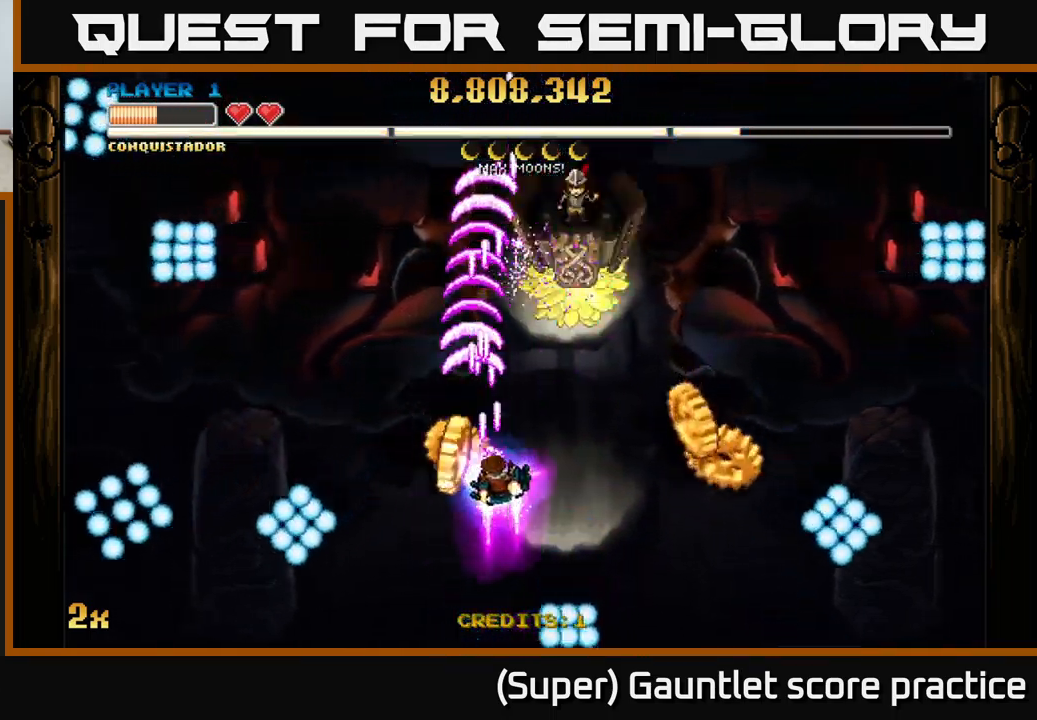
{"buttons": ["A"], "left_stick": "down-right", "events": [[50, "left_stick", "down-right"]]}
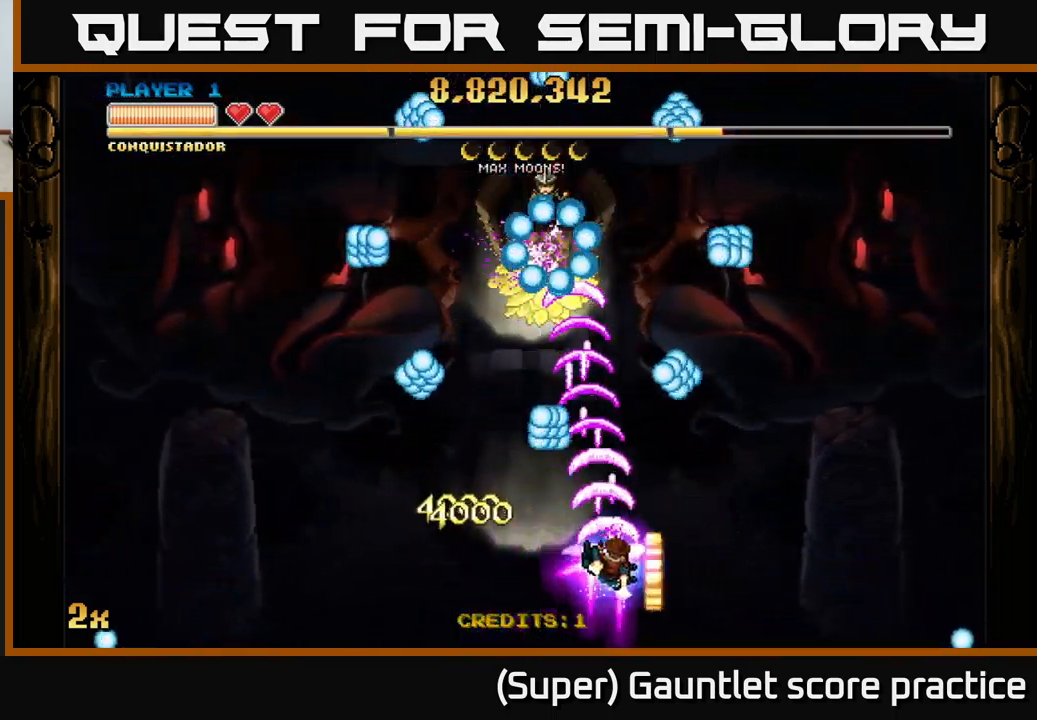
{"buttons": ["A"], "left_stick": "down-left", "events": [[150, "left_stick", "up-right"], [266, "left_stick", "left"], [417, "left_stick", "down-left"]]}
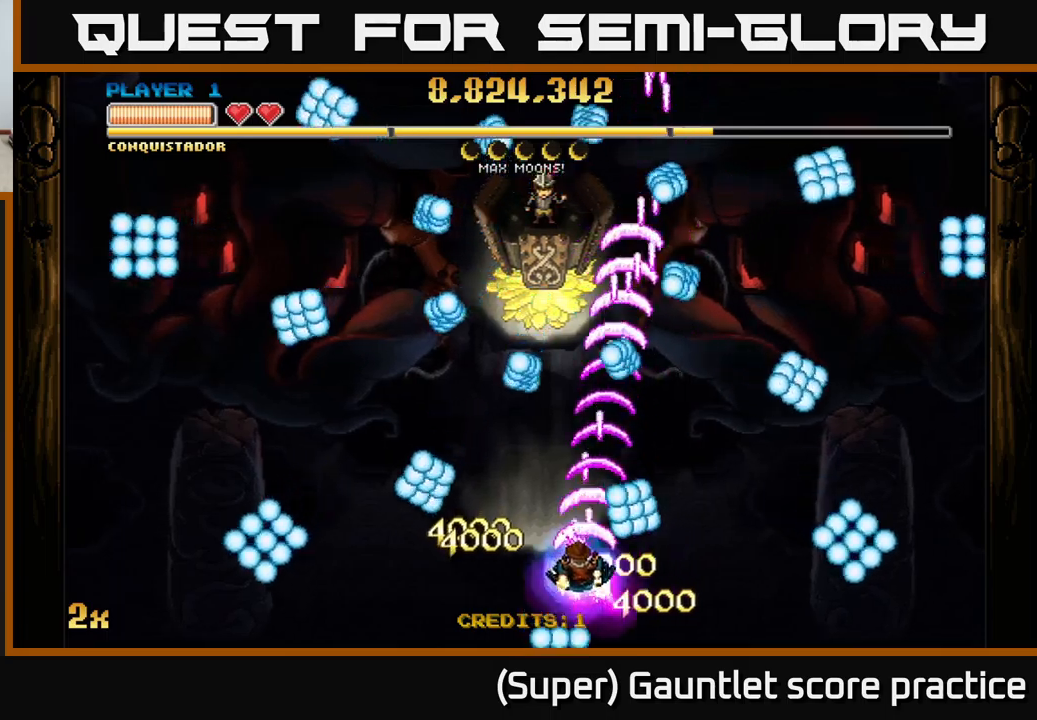
{"buttons": ["A"], "left_stick": "left", "events": [[133, "left_stick", "down"], [283, "left_stick", "right"], [333, "left_stick", "up"], [500, "left_stick", "left"]]}
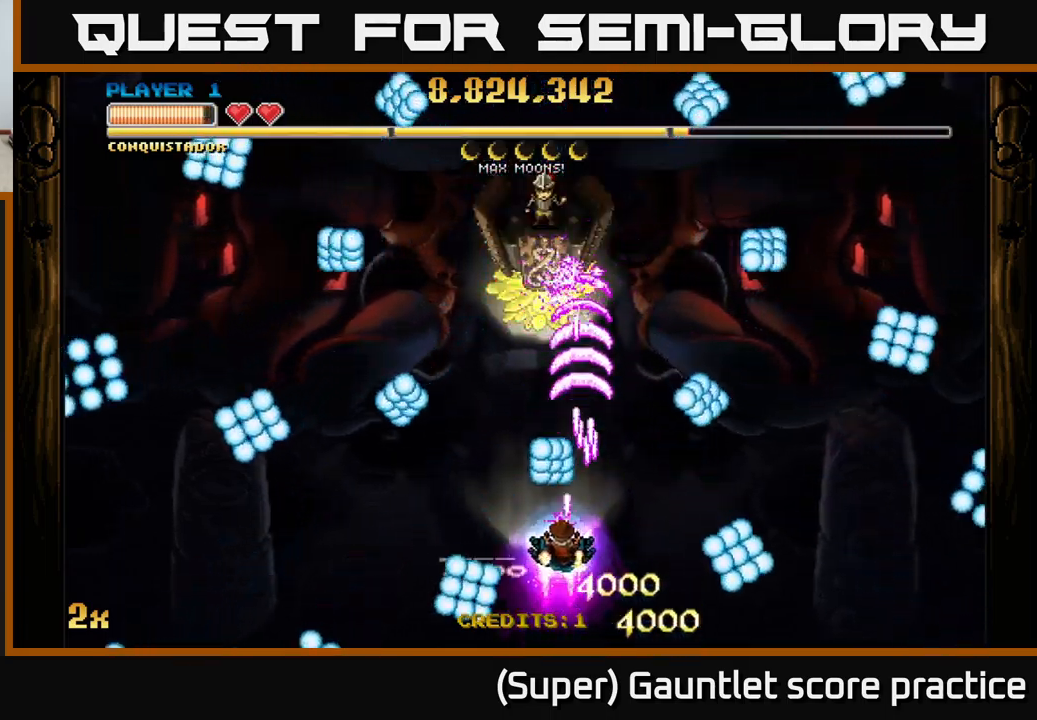
{"buttons": ["A"], "left_stick": "down", "events": [[50, "left_stick", "down-left"], [233, "left_stick", "up-left"], [300, "left_stick", "up-right"], [450, "left_stick", "down-right"], [500, "left_stick", "down"]]}
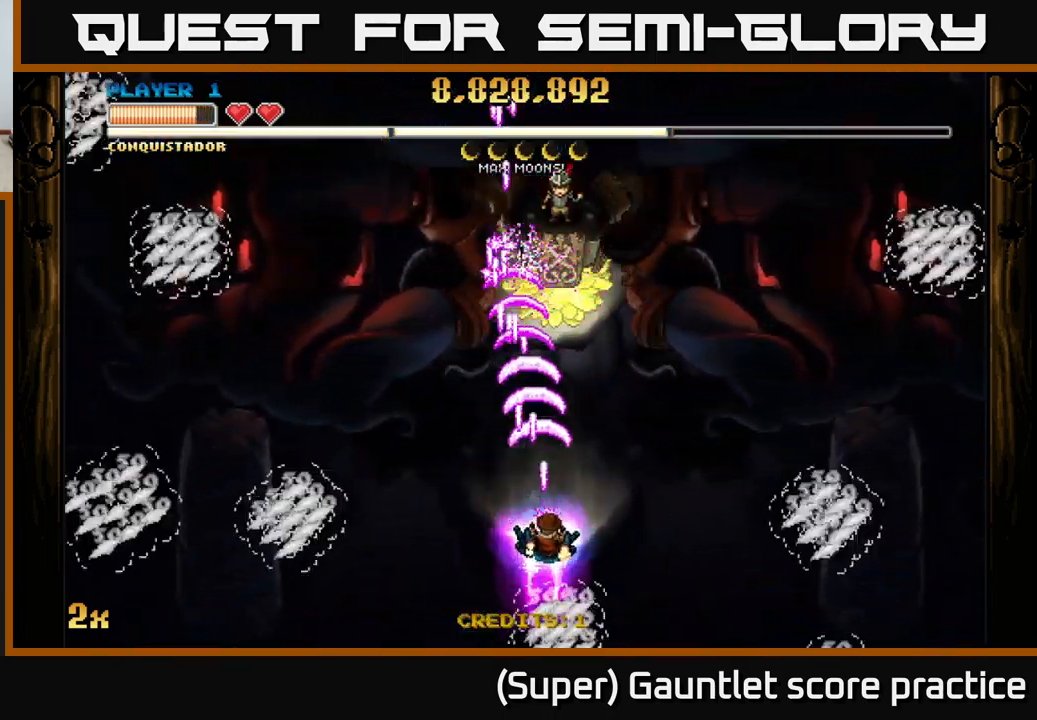
{"buttons": ["A"], "left_stick": "right", "events": [[217, "left_stick", "center"], [367, "left_stick", "right"]]}
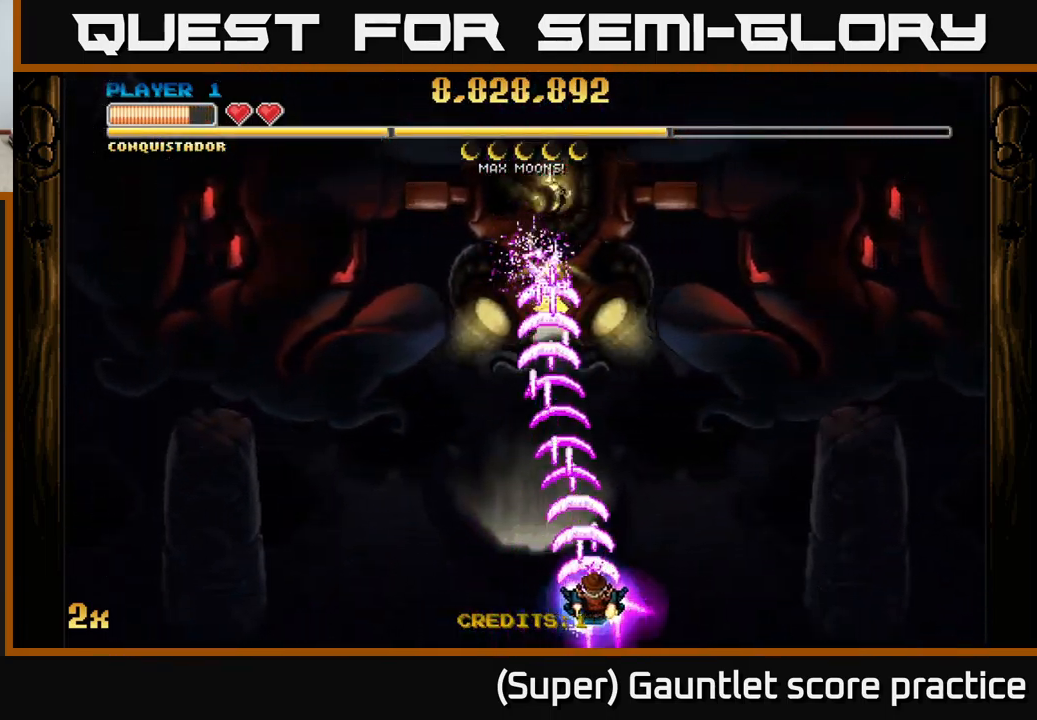
{"buttons": ["A"], "left_stick": "right", "events": []}
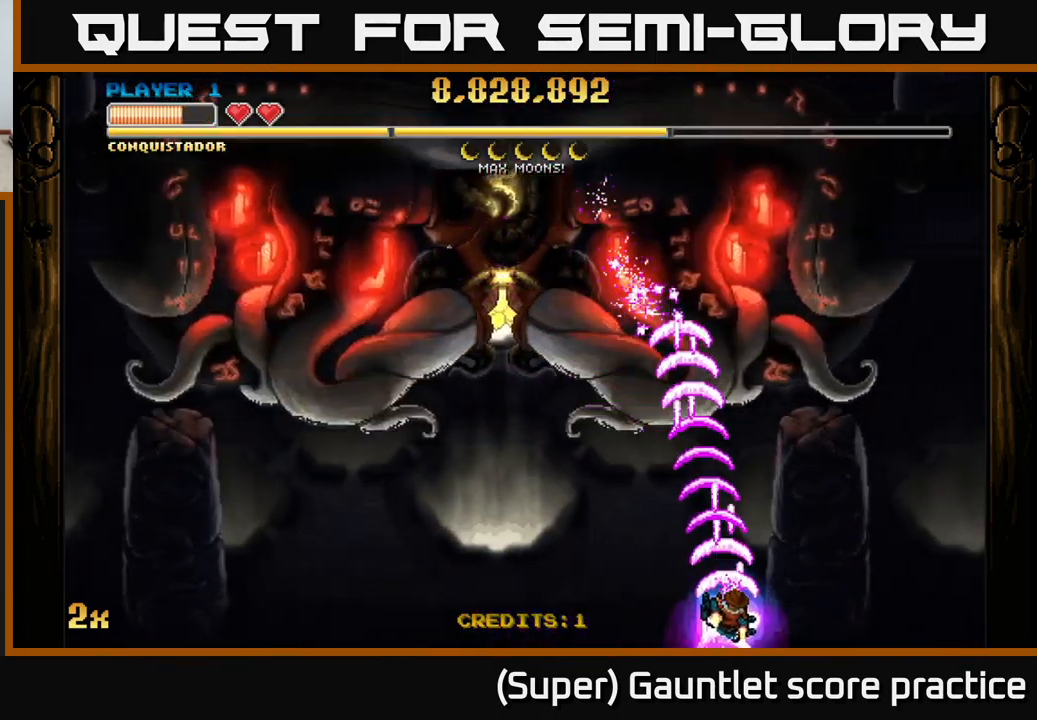
{"buttons": ["A"], "left_stick": "up", "events": [[133, "left_stick", "up"], [167, "X", "down"], [333, "X", "up"]]}
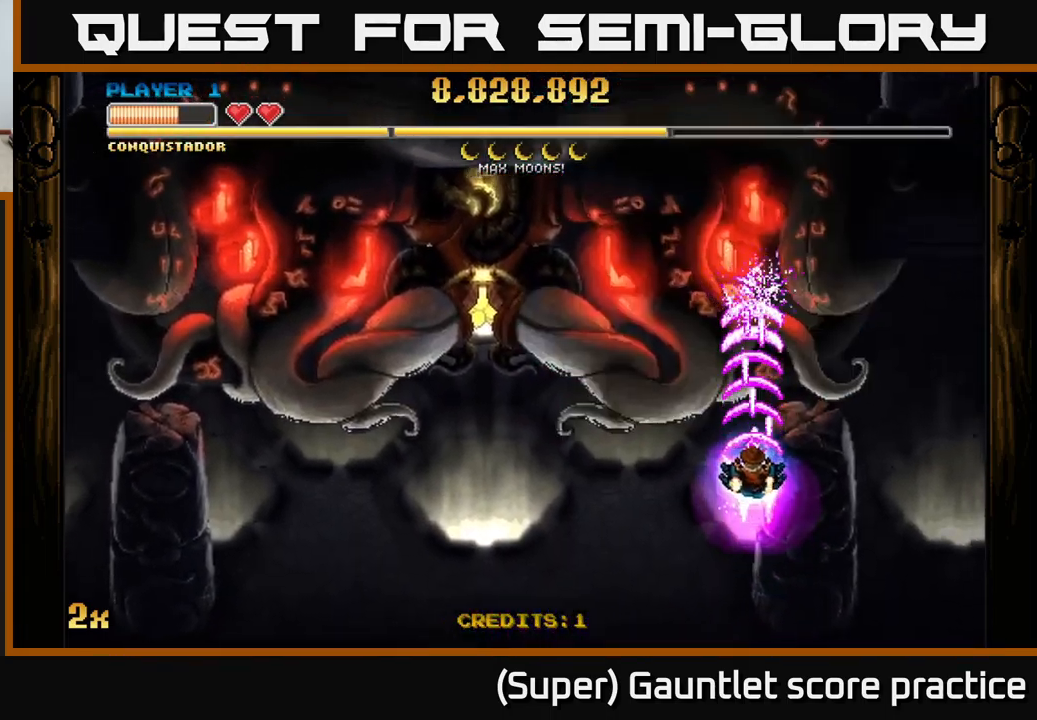
{"buttons": ["A"], "left_stick": "center", "events": [[17, "left_stick", "center"], [133, "left_stick", "down"], [233, "left_stick", "down-right"], [367, "left_stick", "center"]]}
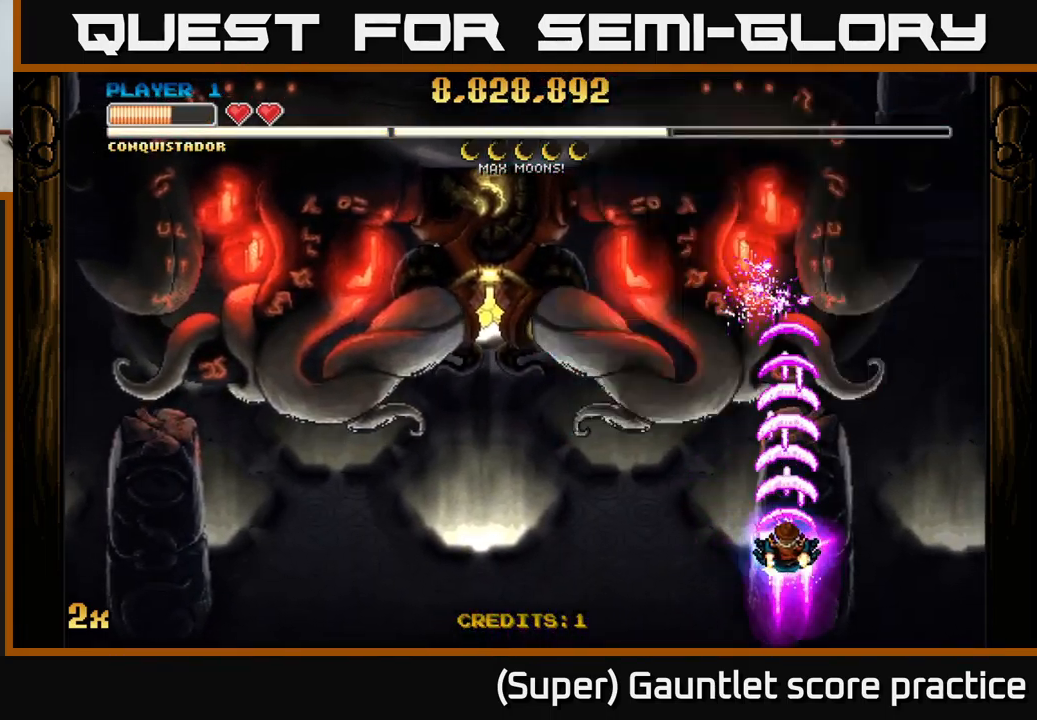
{"buttons": ["A"], "left_stick": "center", "events": [[100, "left_stick", "right"], [283, "left_stick", "center"]]}
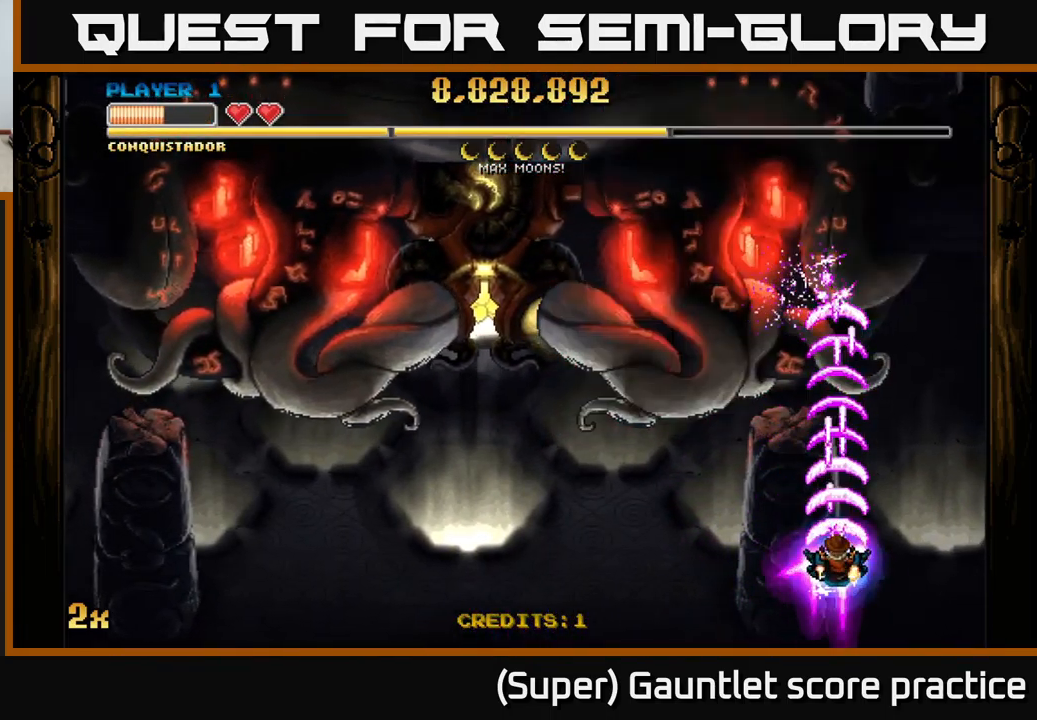
{"buttons": ["A"], "left_stick": "center", "events": [[117, "left_stick", "down-right"], [333, "left_stick", "center"]]}
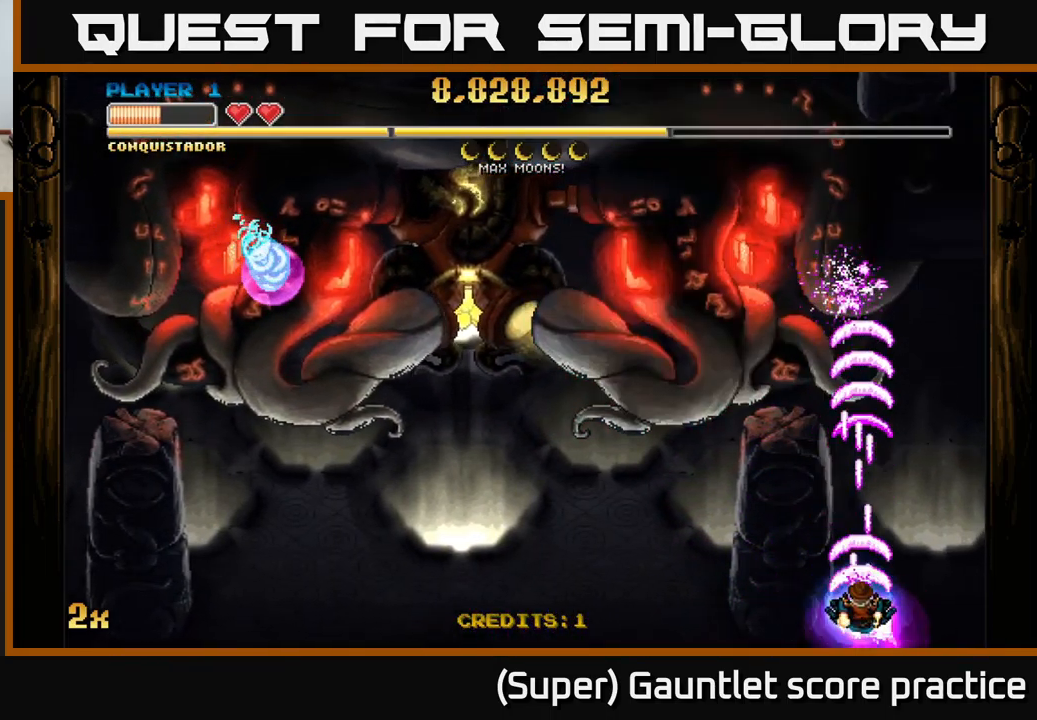
{"buttons": ["A"], "left_stick": "center", "events": []}
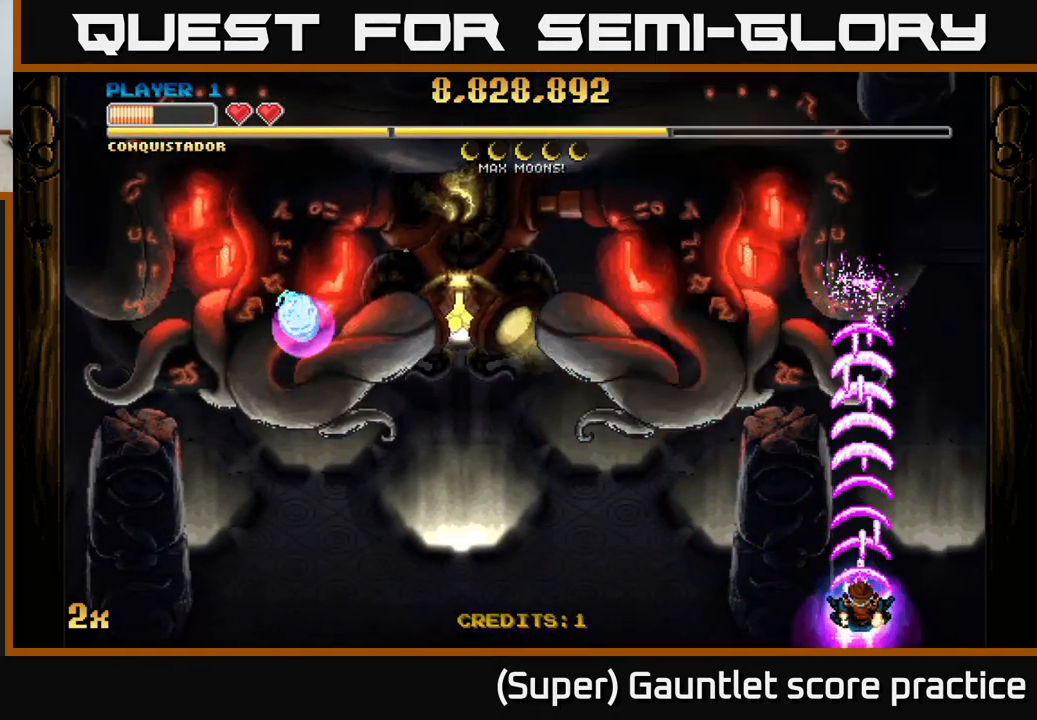
{"buttons": ["A"], "left_stick": "center", "events": [[267, "left_stick", "left"], [383, "left_stick", "center"]]}